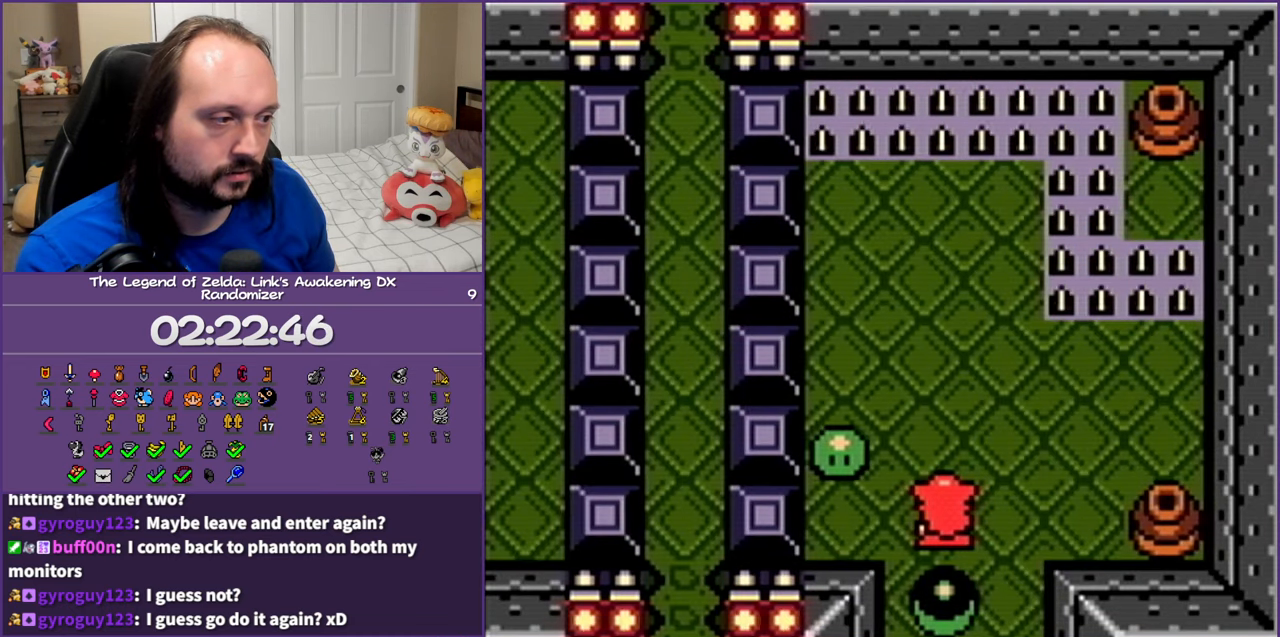
Gameplay with a controller (Nintendo layout); each line is a JSON object with the inputs held at the frame after it. "events" lists button and stick changes between this image and that frame as [ms after this image, input, new state], when the widget could be followed in between. Not read: L3 R3.
{"buttons": ["DPAD_DOWN"], "events": [[283, "DPAD_DOWN", "down"]]}
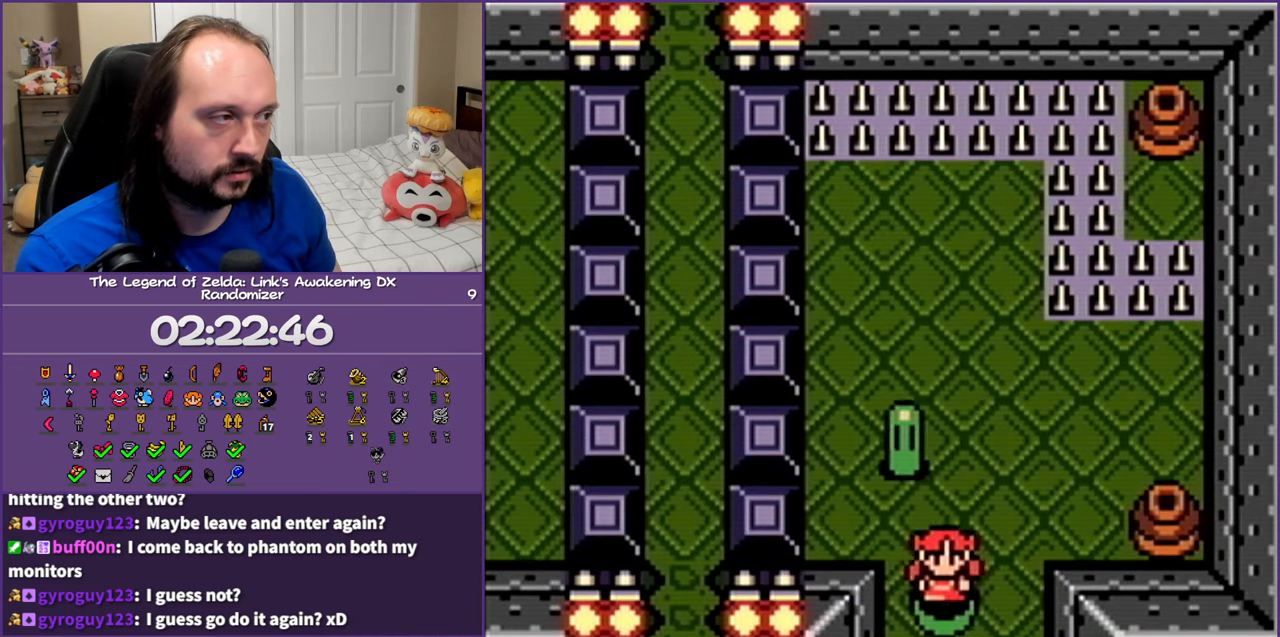
{"buttons": [], "events": [[283, "DPAD_DOWN", "up"]]}
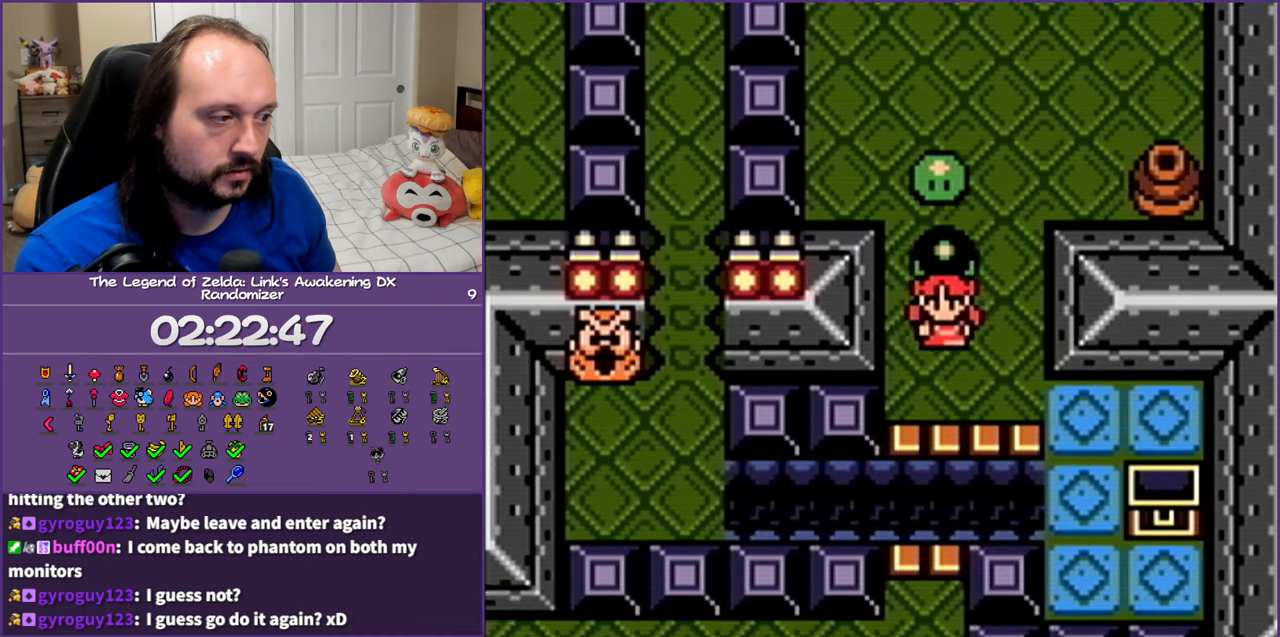
{"buttons": ["DPAD_RIGHT"], "events": [[267, "DPAD_RIGHT", "down"]]}
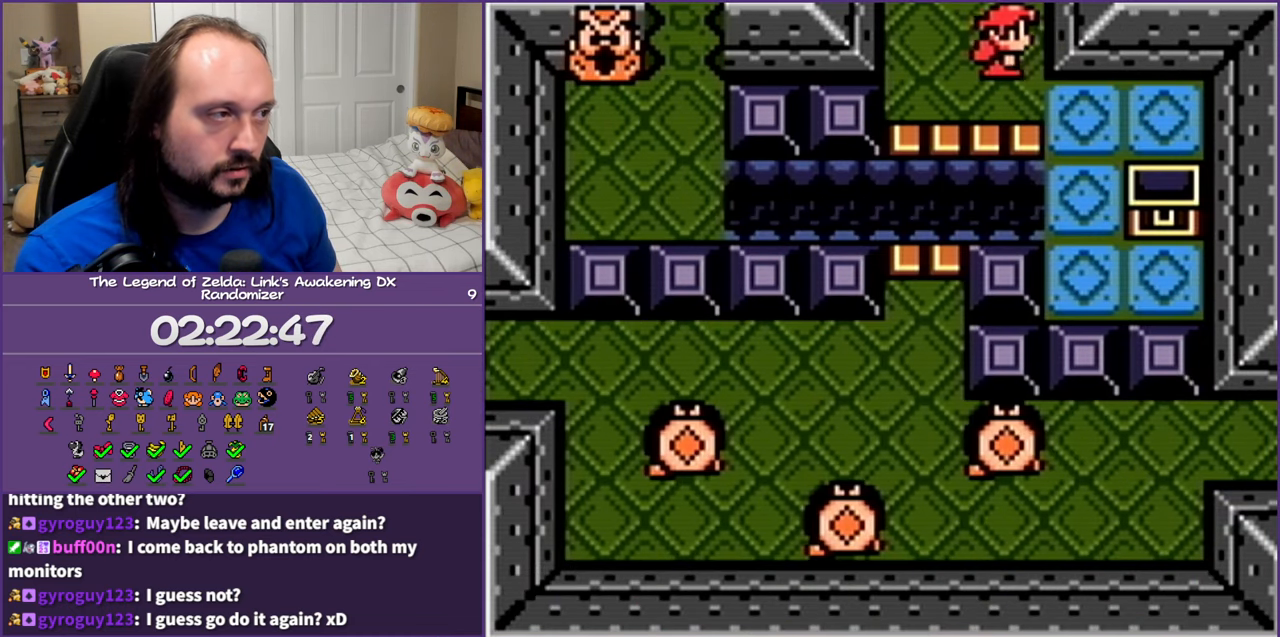
{"buttons": ["DPAD_RIGHT"], "events": [[183, "DPAD_DOWN", "down"], [217, "DPAD_RIGHT", "up"], [417, "DPAD_RIGHT", "down"], [500, "DPAD_DOWN", "up"]]}
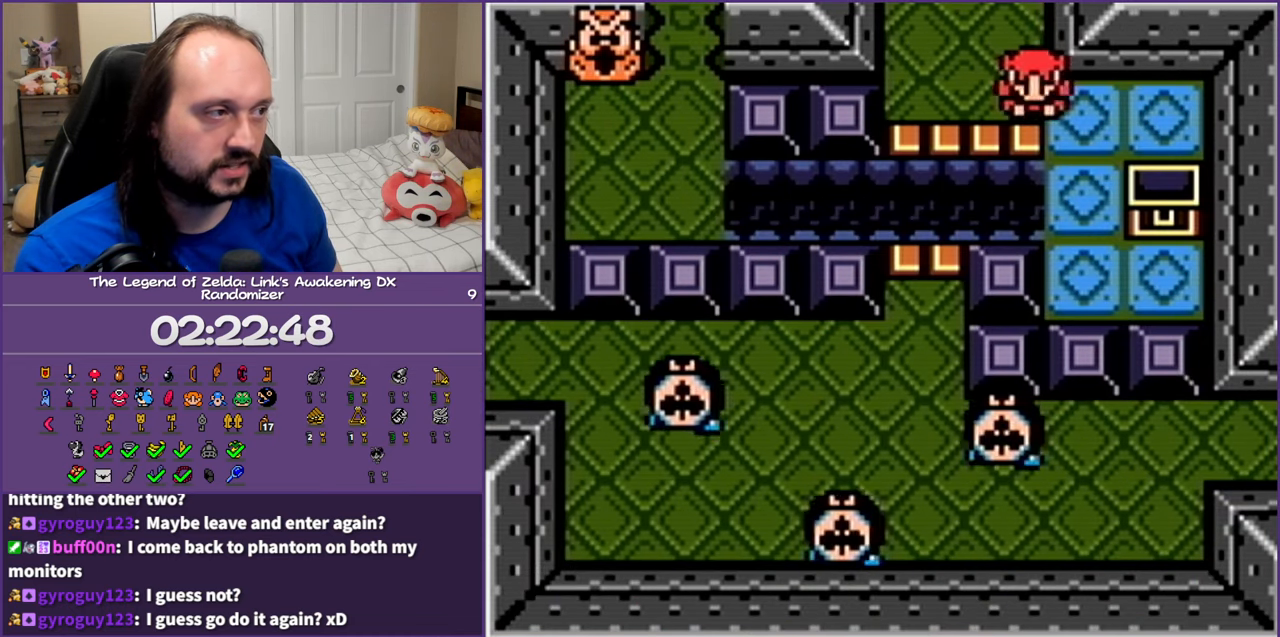
{"buttons": ["DPAD_LEFT"], "events": [[17, "DPAD_DOWN", "down"], [100, "DPAD_RIGHT", "up"], [183, "DPAD_LEFT", "down"], [400, "DPAD_DOWN", "up"]]}
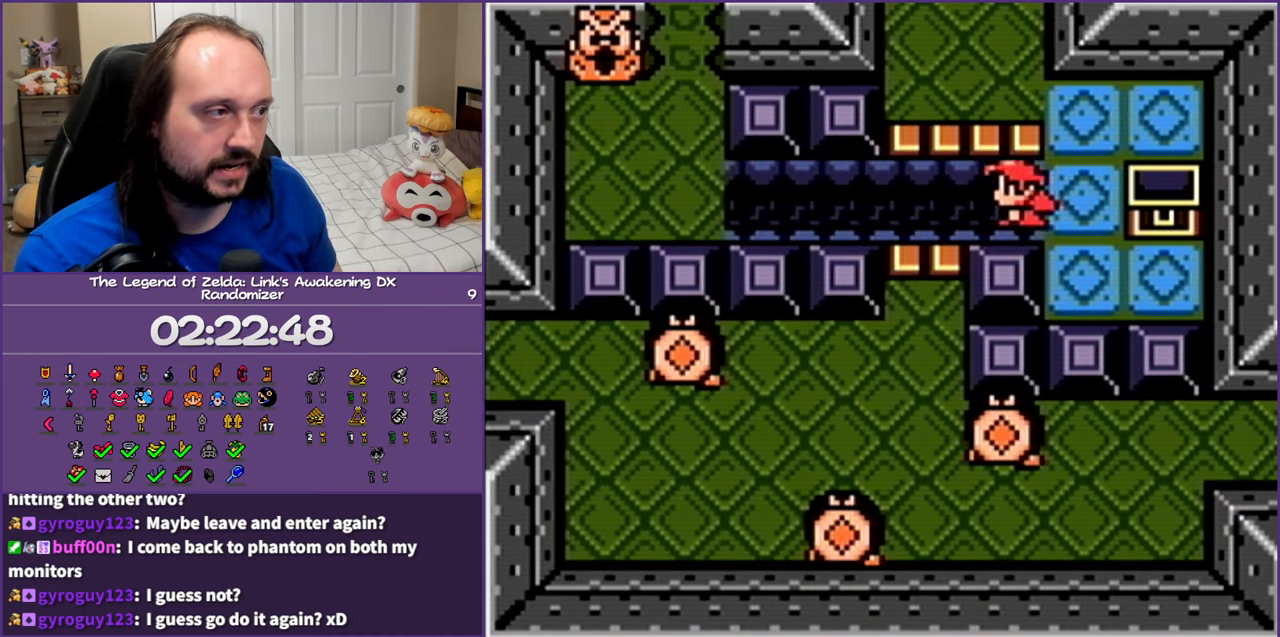
{"buttons": [], "events": [[117, "DPAD_LEFT", "up"]]}
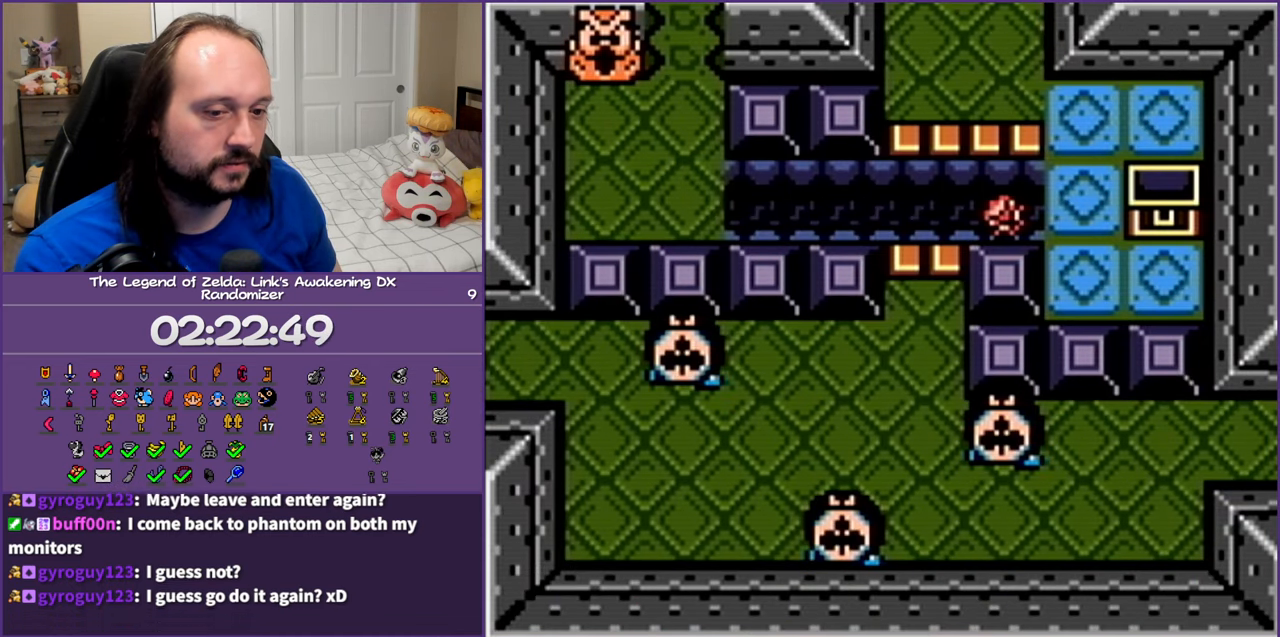
{"buttons": [], "events": []}
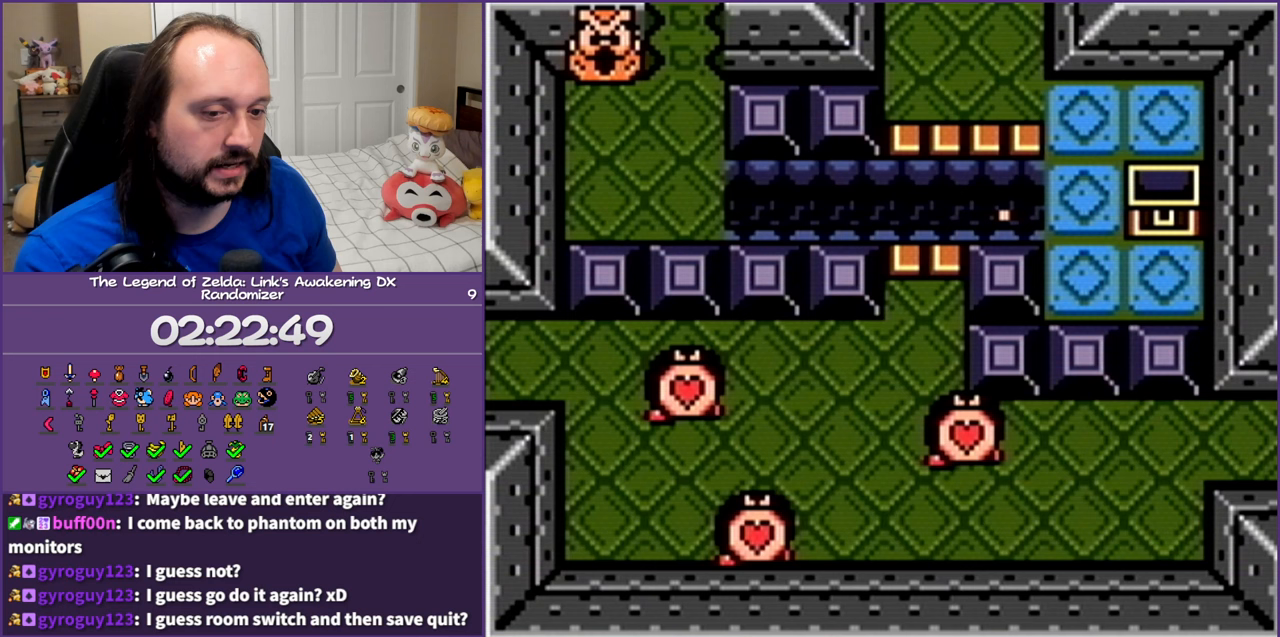
{"buttons": [], "events": []}
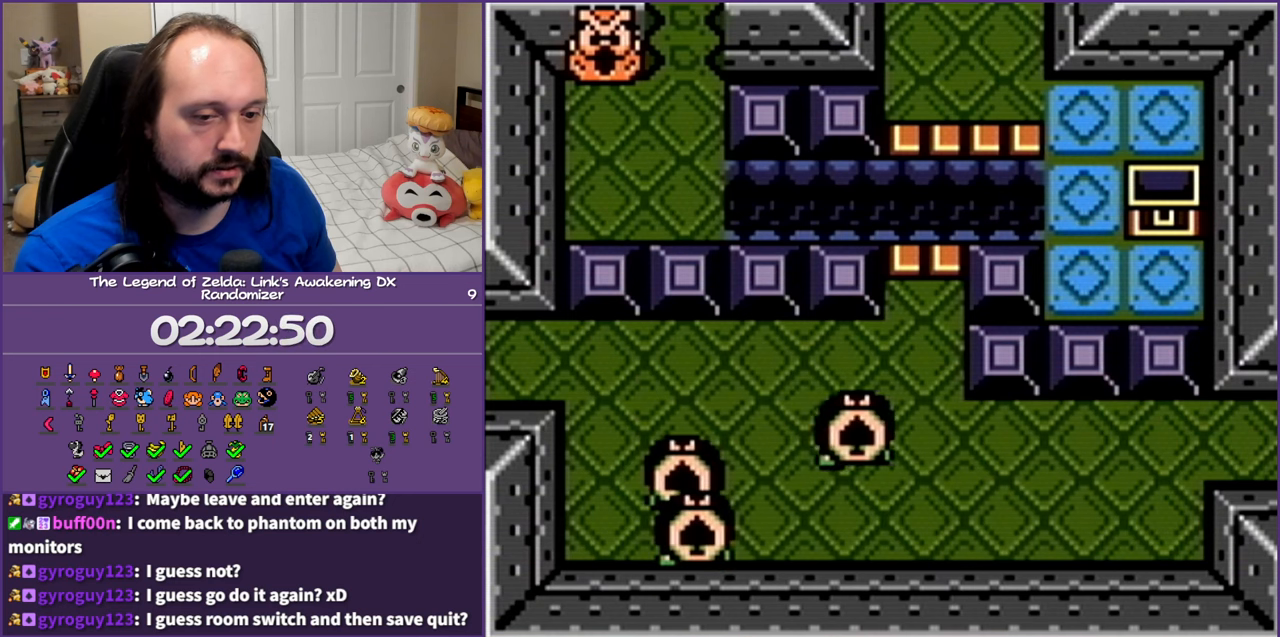
{"buttons": [], "events": []}
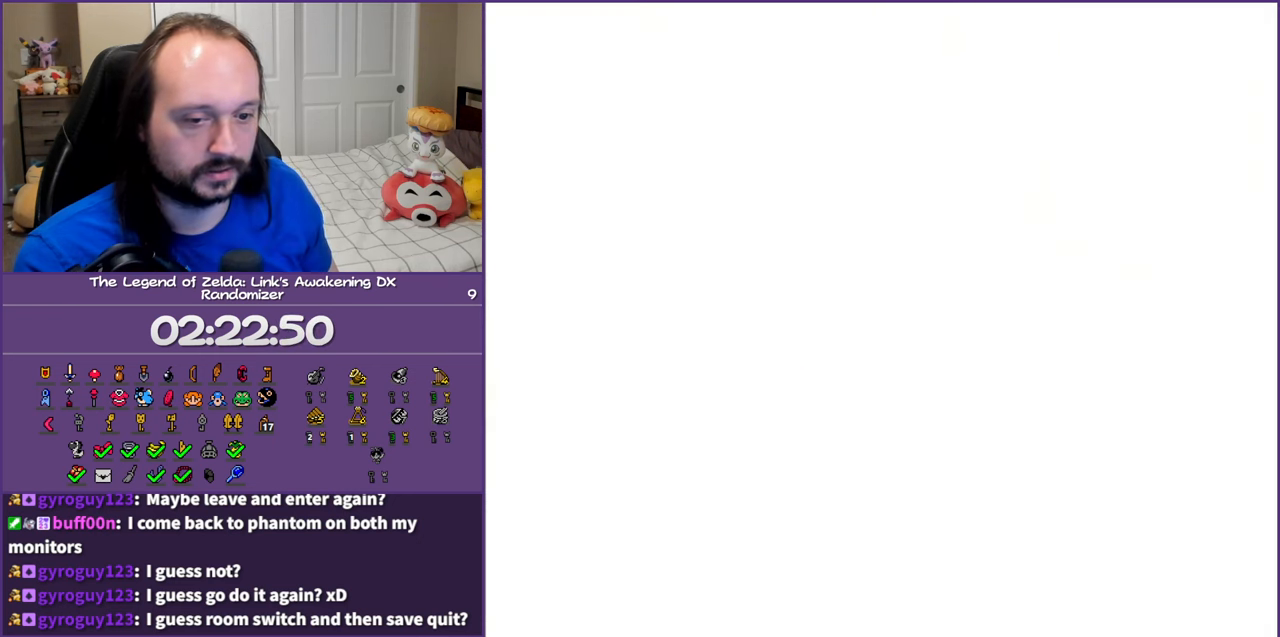
{"buttons": [], "events": []}
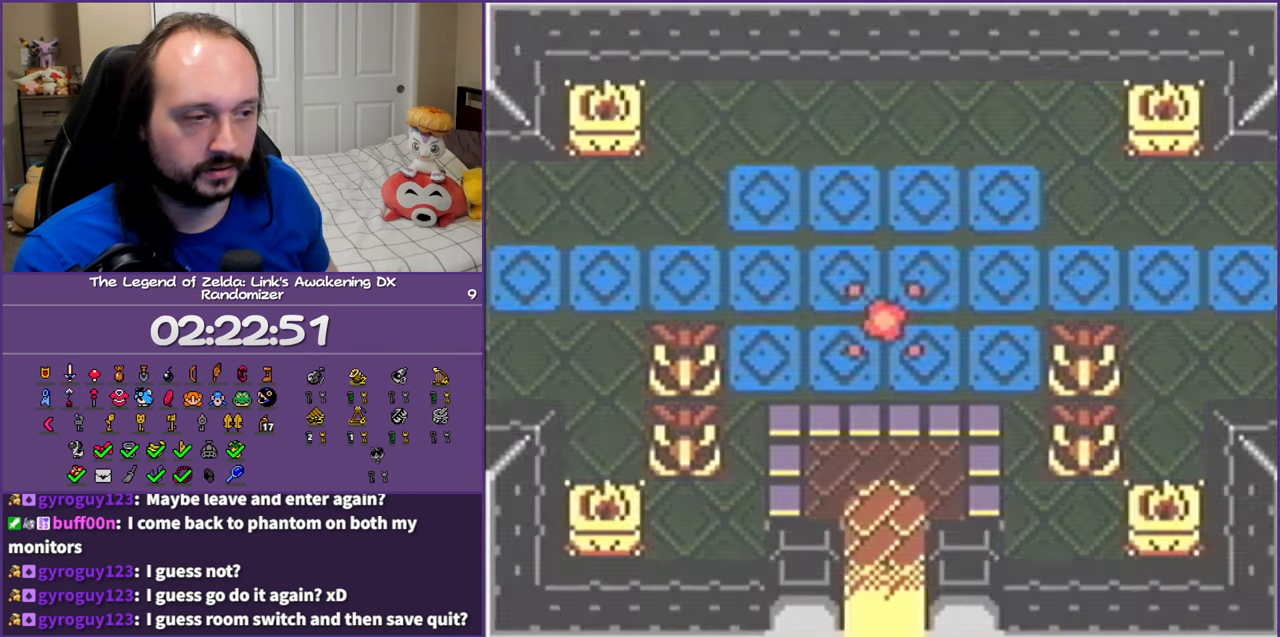
{"buttons": [], "events": []}
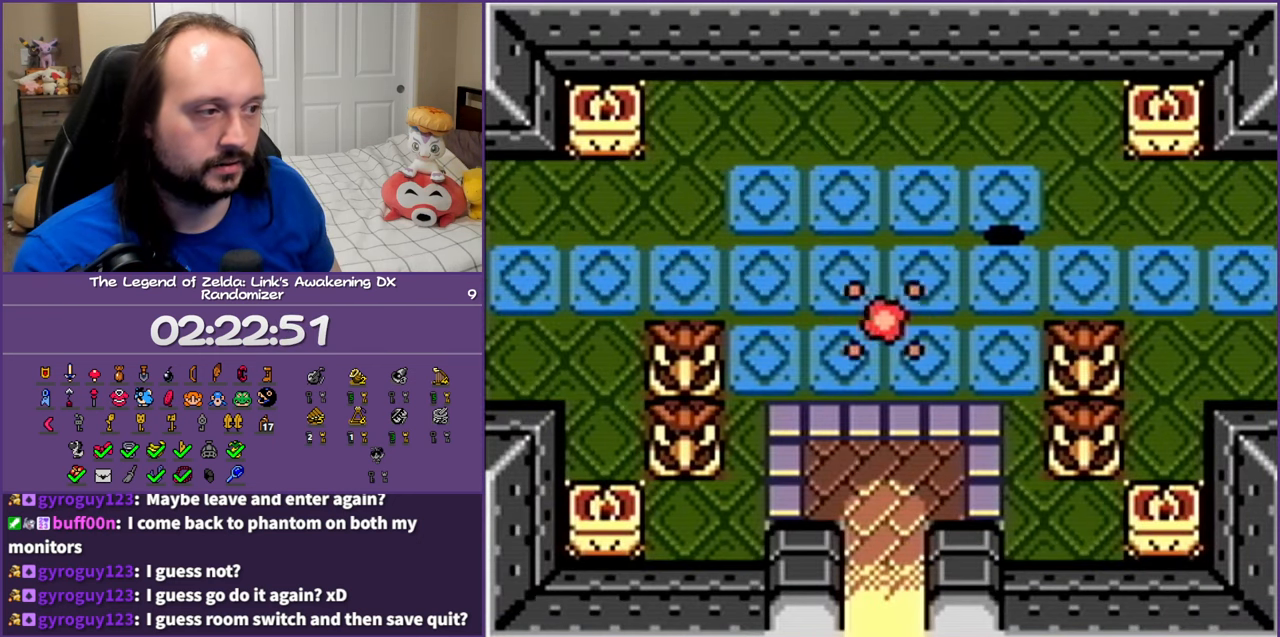
{"buttons": ["DPAD_DOWN", "DPAD_LEFT"], "events": [[283, "DPAD_LEFT", "down"], [300, "DPAD_DOWN", "down"]]}
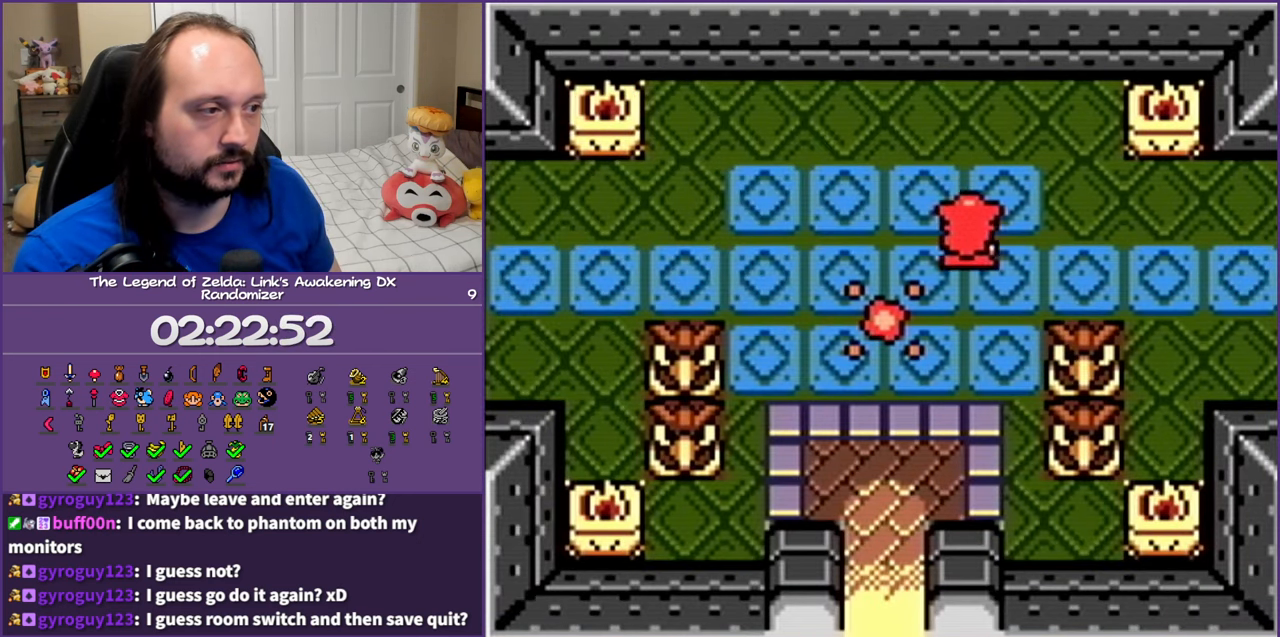
{"buttons": [], "events": [[433, "DPAD_DOWN", "up"], [433, "DPAD_LEFT", "up"]]}
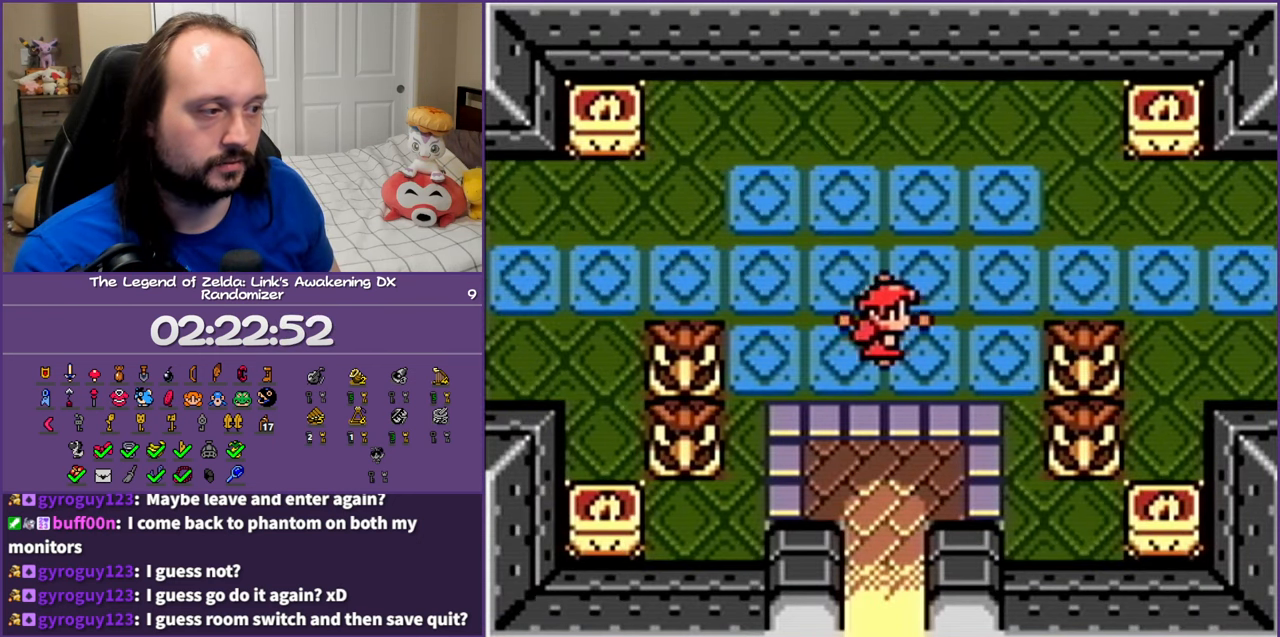
{"buttons": [], "events": []}
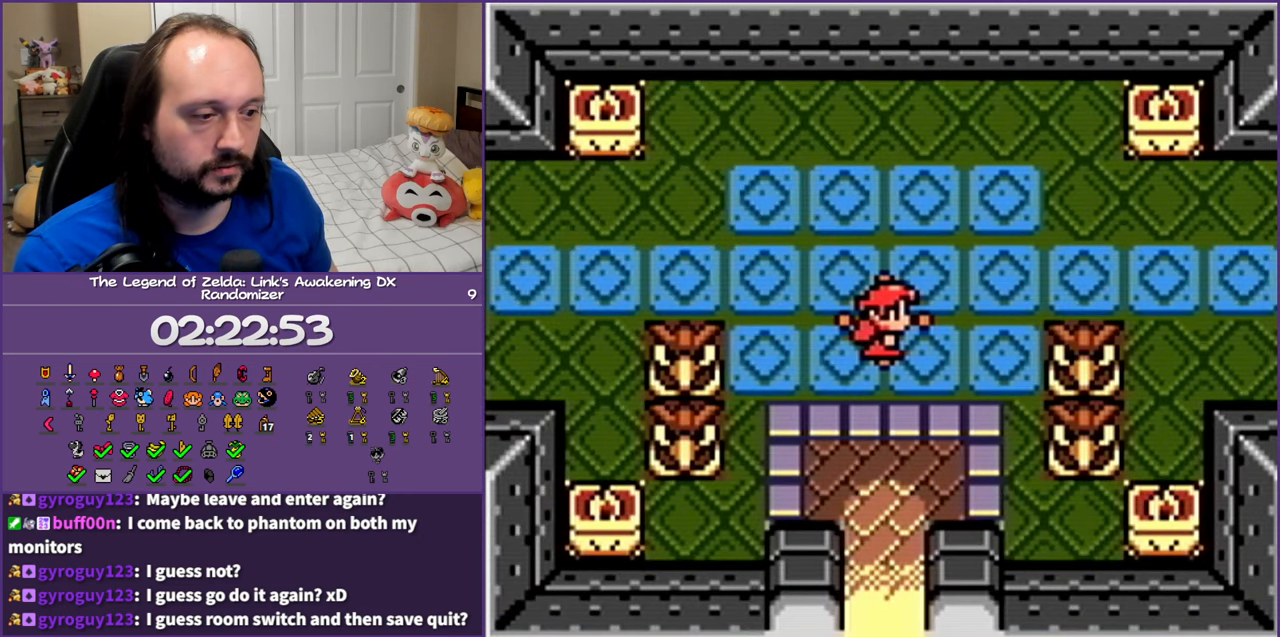
{"buttons": [], "events": []}
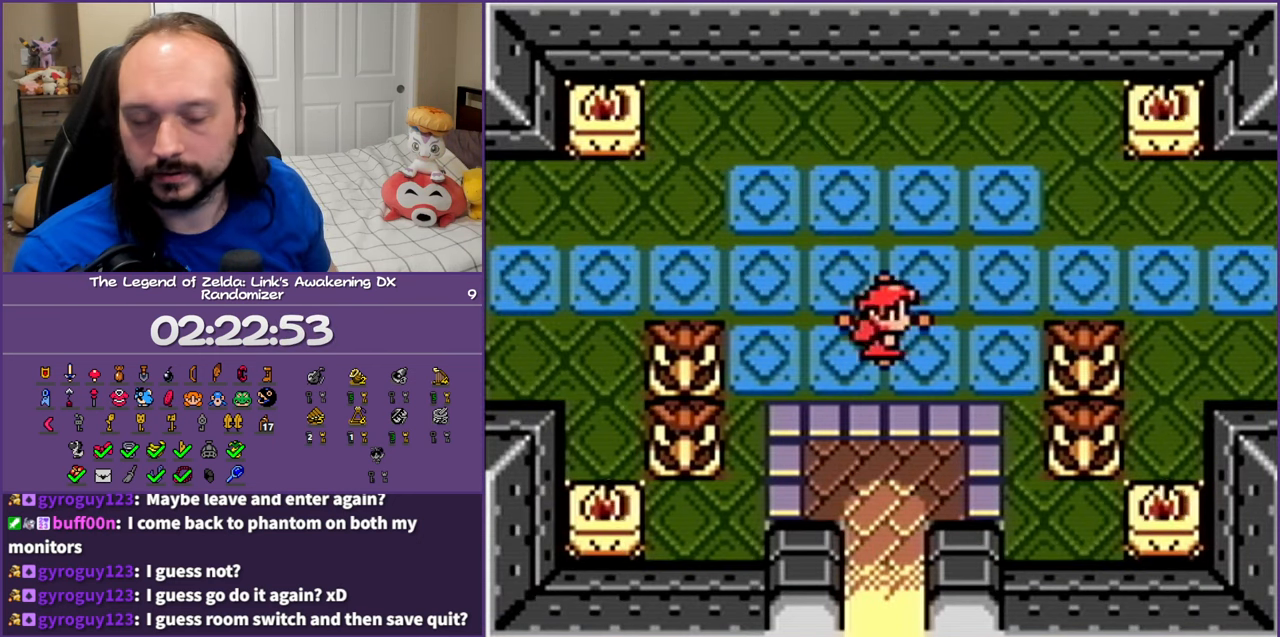
{"buttons": [], "events": []}
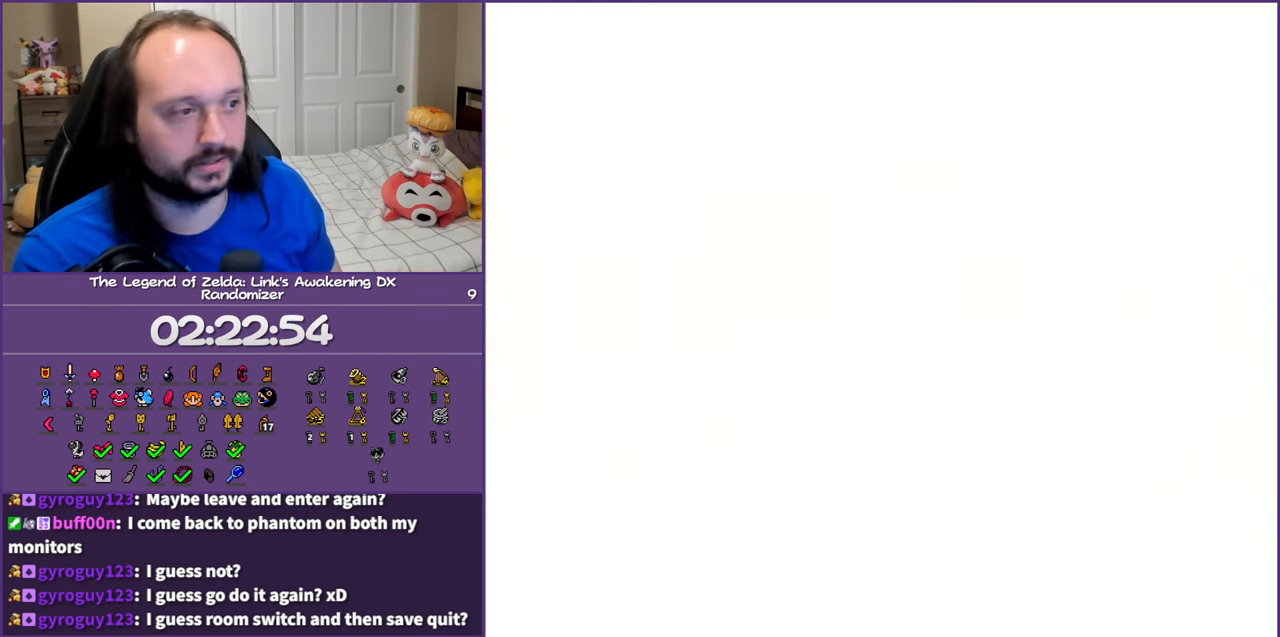
{"buttons": ["DPAD_LEFT"], "events": [[417, "DPAD_LEFT", "down"]]}
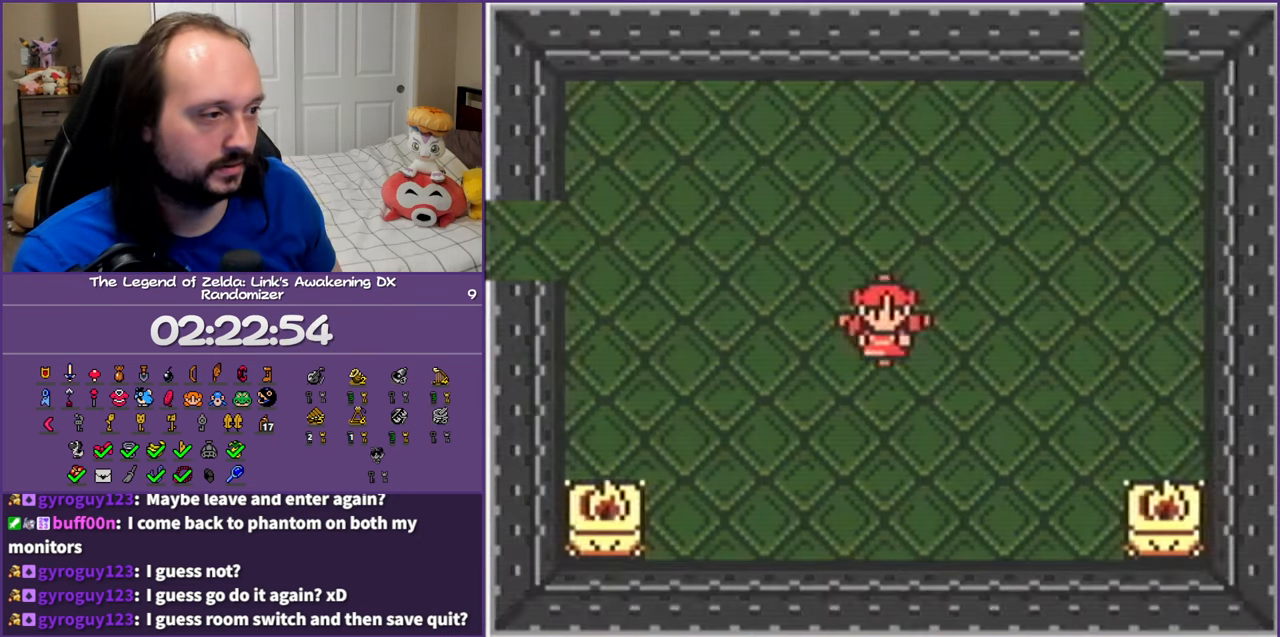
{"buttons": ["DPAD_LEFT"], "events": []}
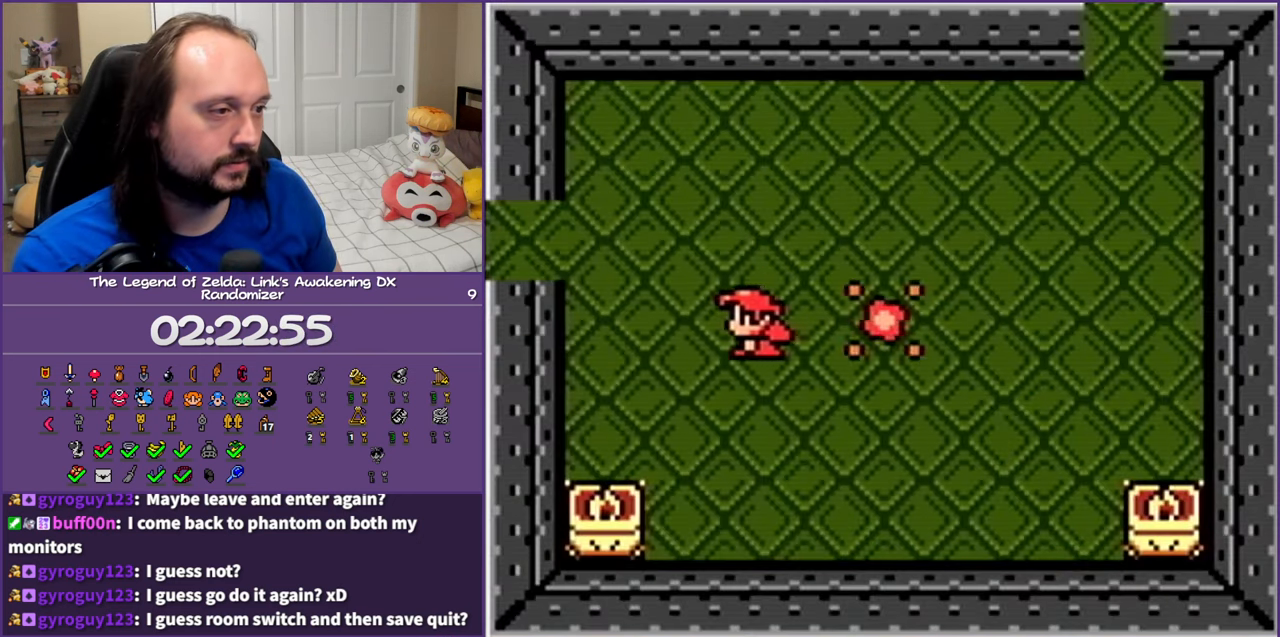
{"buttons": ["DPAD_UP", "DPAD_LEFT"], "events": [[167, "DPAD_UP", "down"]]}
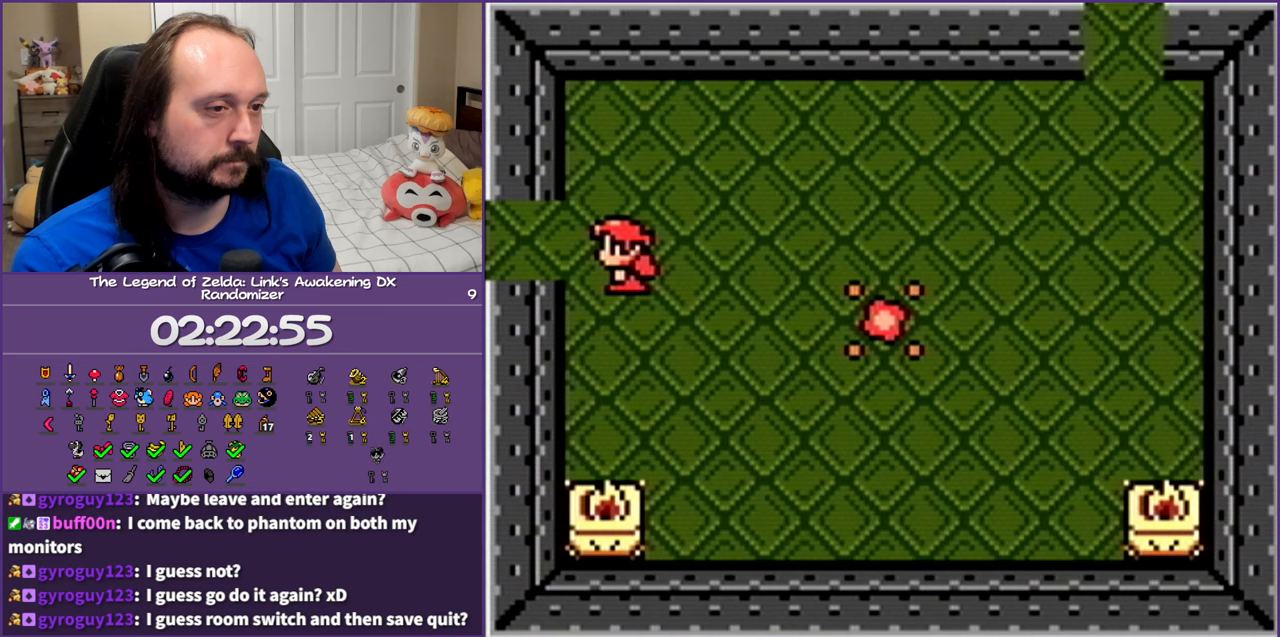
{"buttons": ["DPAD_LEFT"], "events": [[50, "DPAD_UP", "up"]]}
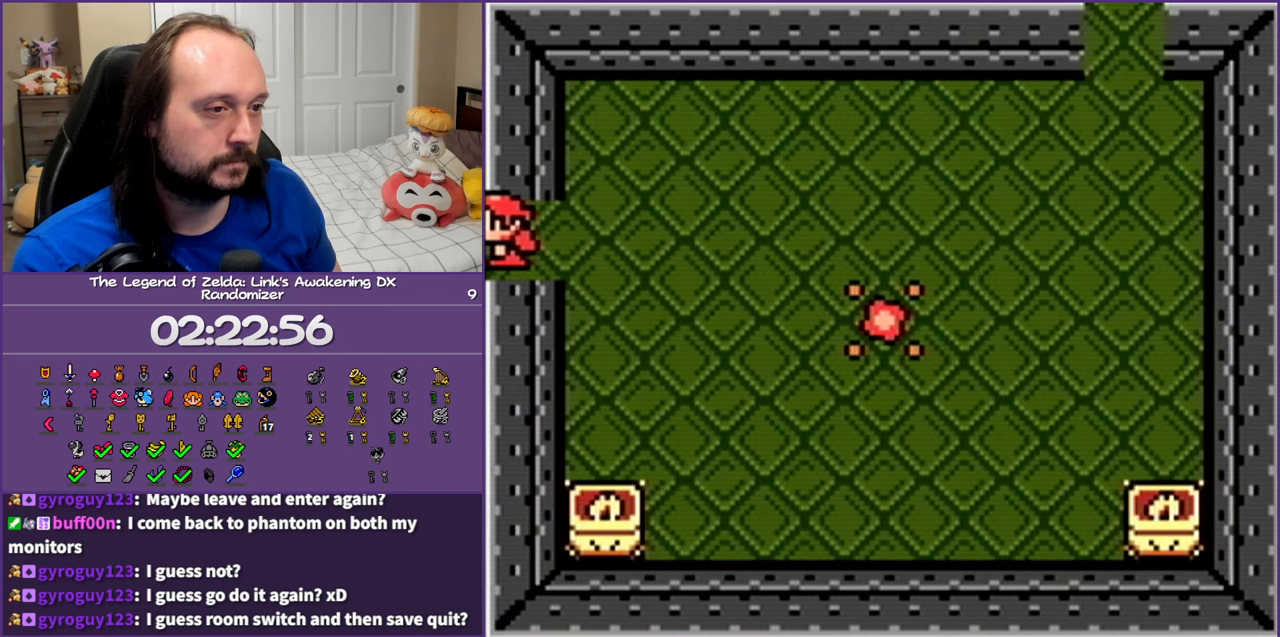
{"buttons": ["DPAD_LEFT"], "events": []}
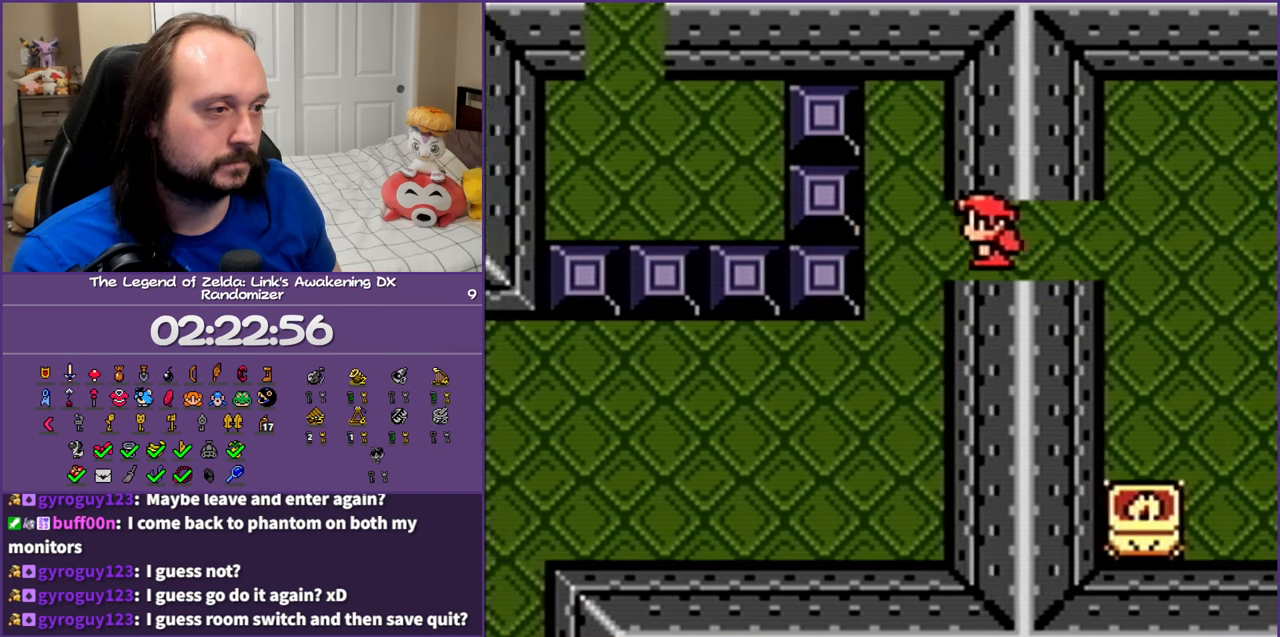
{"buttons": ["DPAD_DOWN", "DPAD_LEFT"], "events": [[83, "DPAD_DOWN", "down"]]}
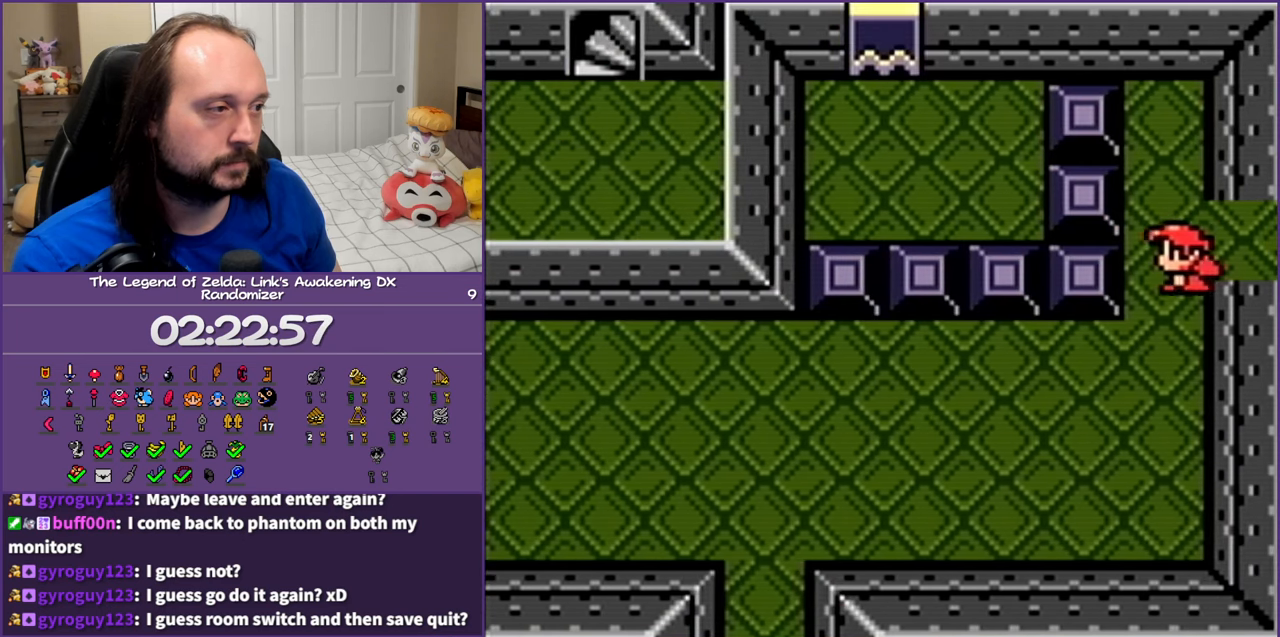
{"buttons": ["DPAD_LEFT"], "events": [[367, "DPAD_DOWN", "up"]]}
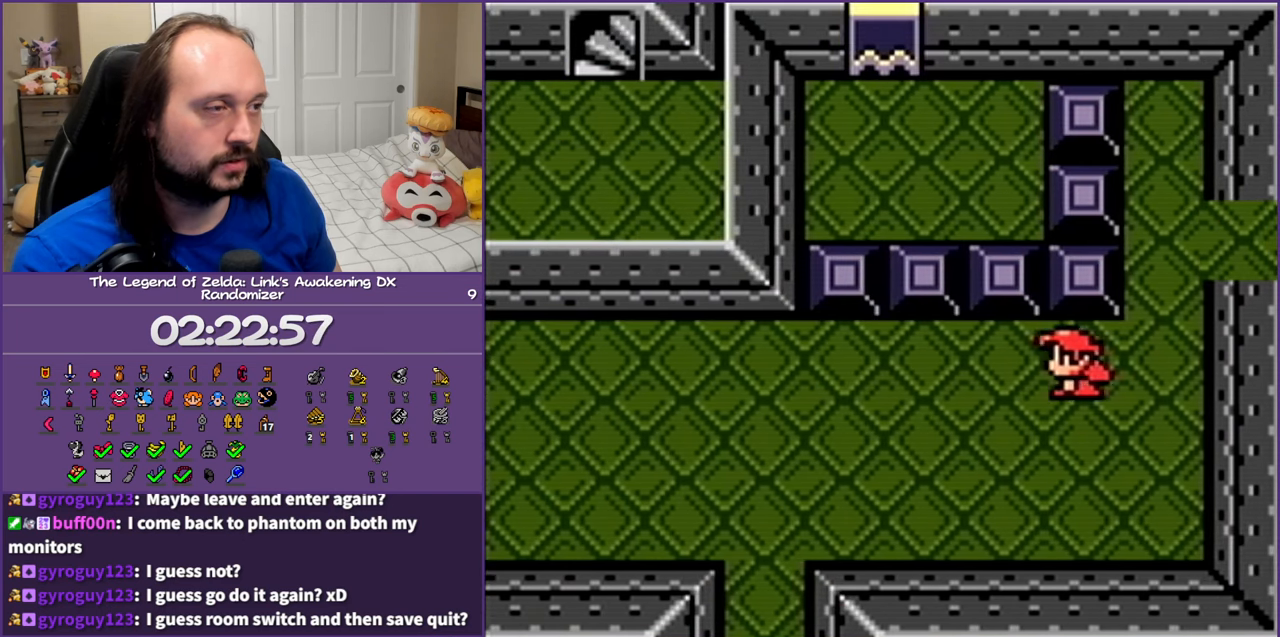
{"buttons": [], "events": [[117, "START", "down"], [250, "DPAD_LEFT", "up"], [267, "START", "up"]]}
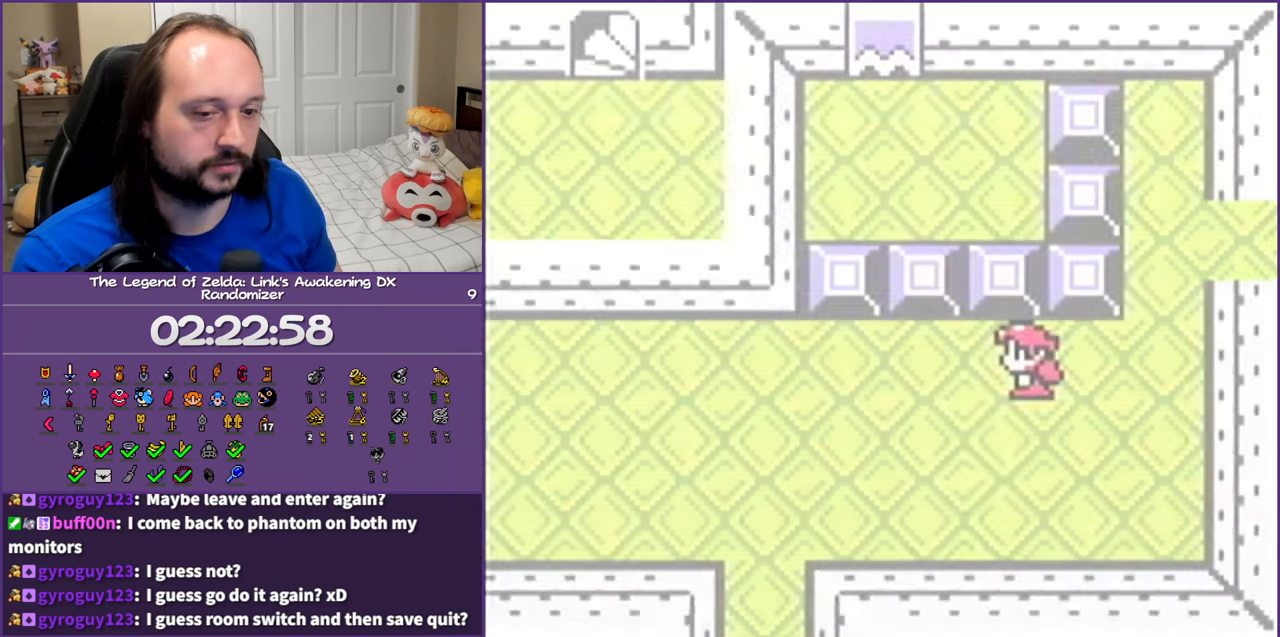
{"buttons": [], "events": []}
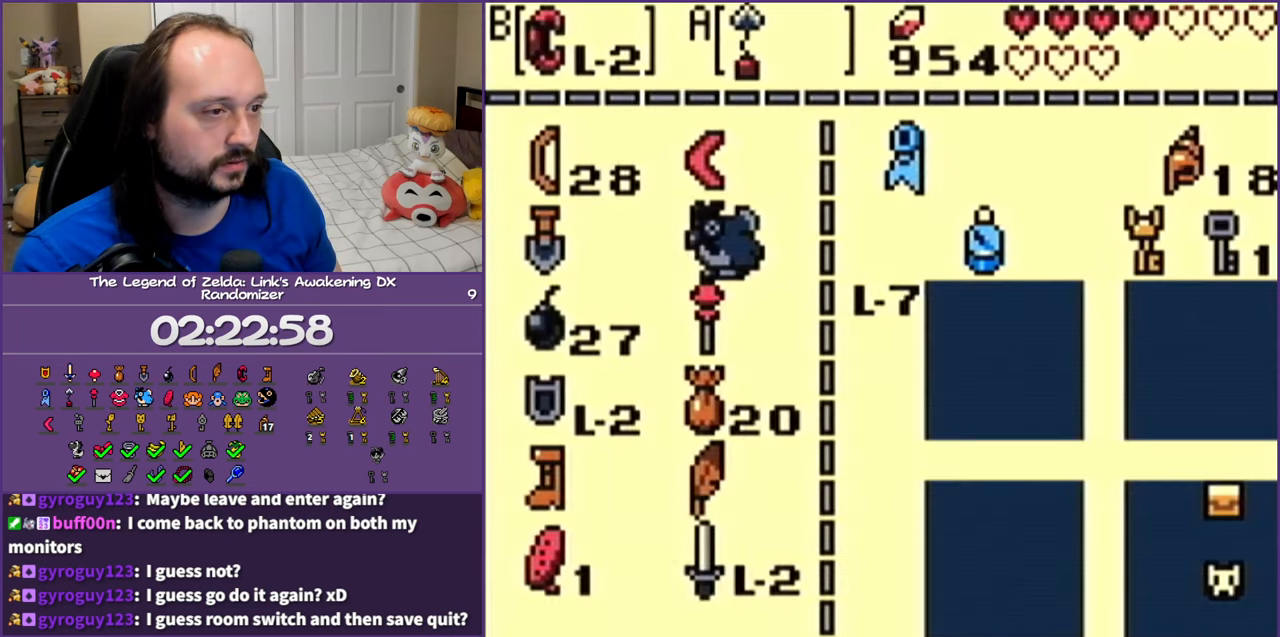
{"buttons": [], "events": []}
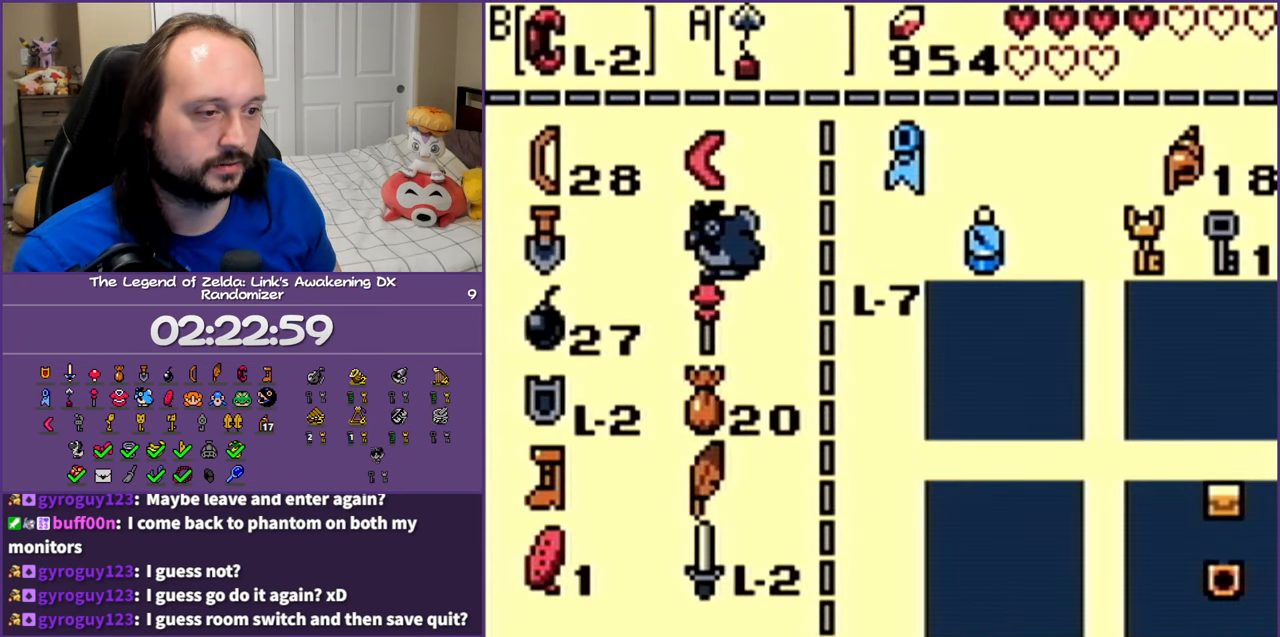
{"buttons": ["DPAD_RIGHT"], "events": [[17, "DPAD_UP", "down"], [100, "DPAD_LEFT", "down"], [100, "DPAD_UP", "up"], [267, "DPAD_LEFT", "up"], [417, "DPAD_RIGHT", "down"]]}
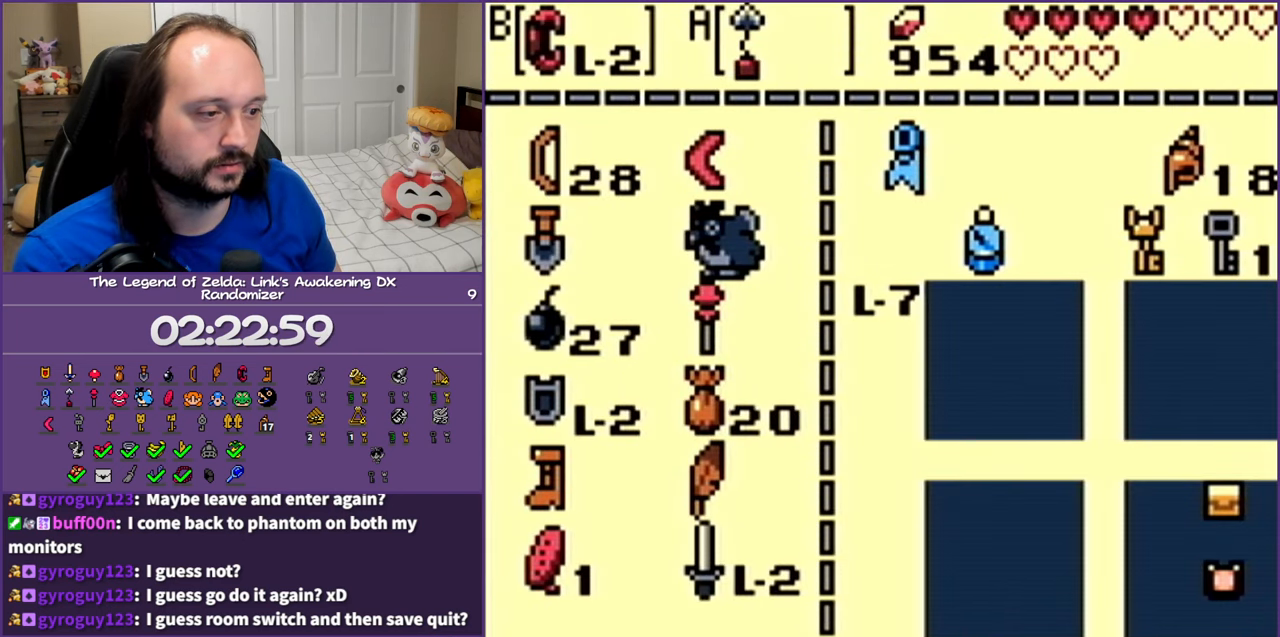
{"buttons": ["DPAD_UP", "DPAD_LEFT"], "events": [[33, "DPAD_RIGHT", "up"], [67, "DPAD_DOWN", "down"], [217, "DPAD_DOWN", "up"], [267, "B", "down"], [350, "B", "up"], [400, "DPAD_UP", "down"], [500, "DPAD_LEFT", "down"]]}
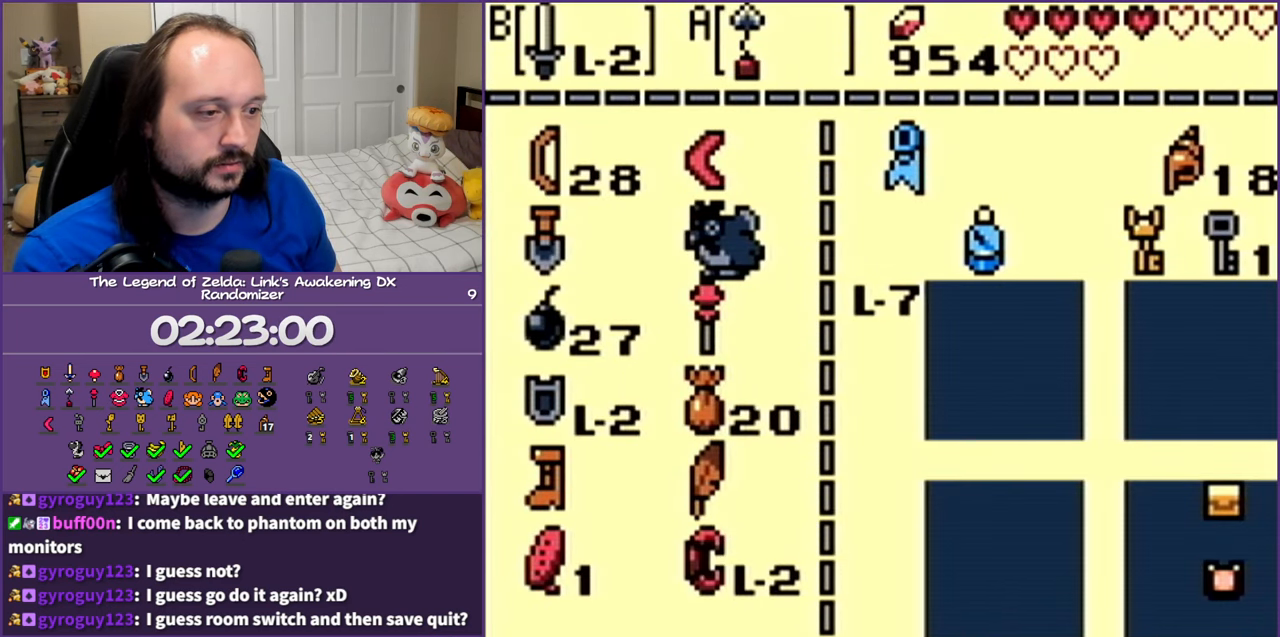
{"buttons": [], "events": [[33, "DPAD_UP", "up"], [167, "DPAD_LEFT", "up"], [183, "A", "down"], [233, "A", "up"], [417, "START", "down"], [483, "START", "up"]]}